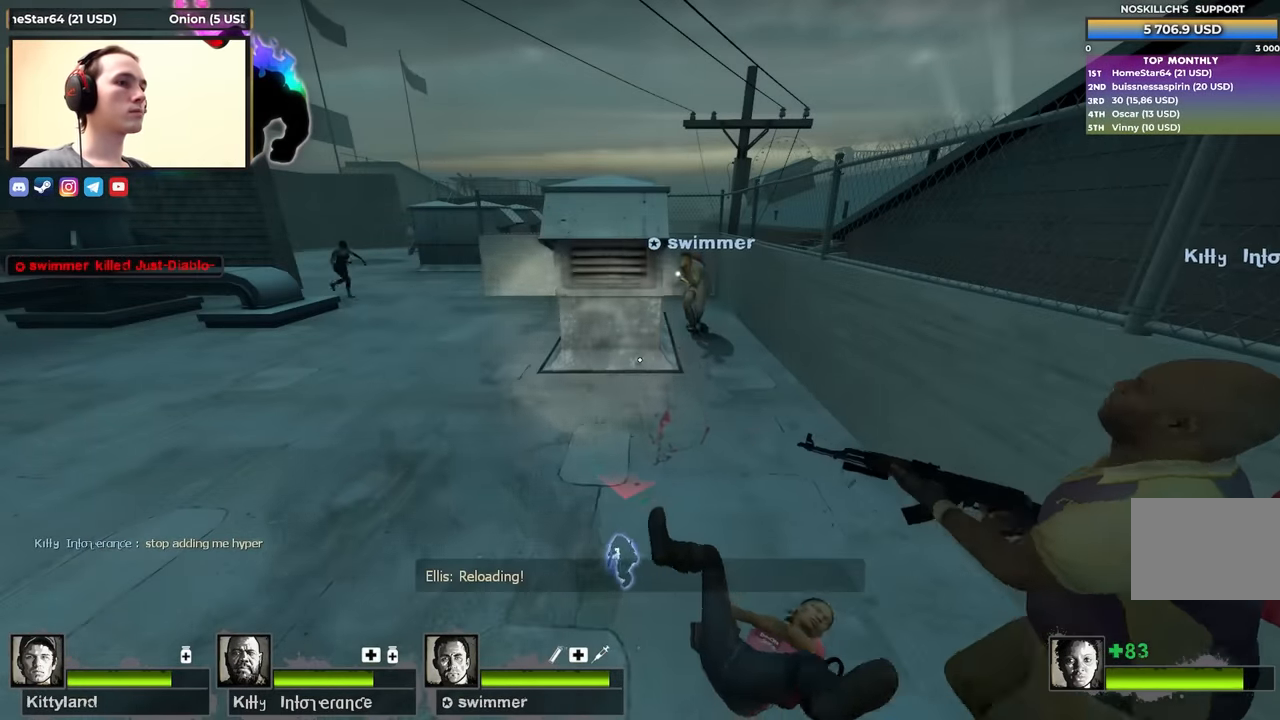
Gameplay with keyboard; each line is a JSON object with the keys held at the frame after it. "events" lists presses ("down") and releases ("up") of "1", "2", "3", "4", "a", "alt", "ctrl", "d", "e", "f", "q", "r", "s", "shift", "space", "tab" and "w" between this image and that frame as [ms after this image, input, new state], when the widget could be followed in between. No other keys are recorded. Mouse input is not recorded.
{"keys": [], "events": []}
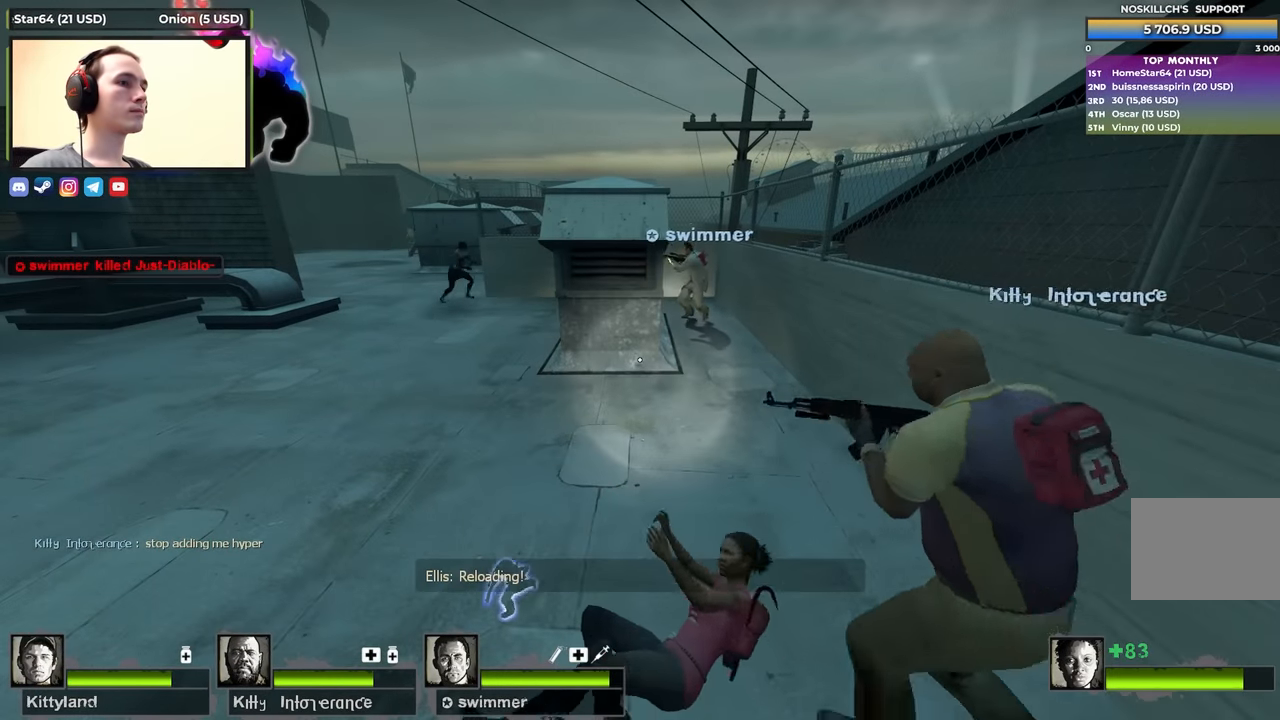
{"keys": [], "events": []}
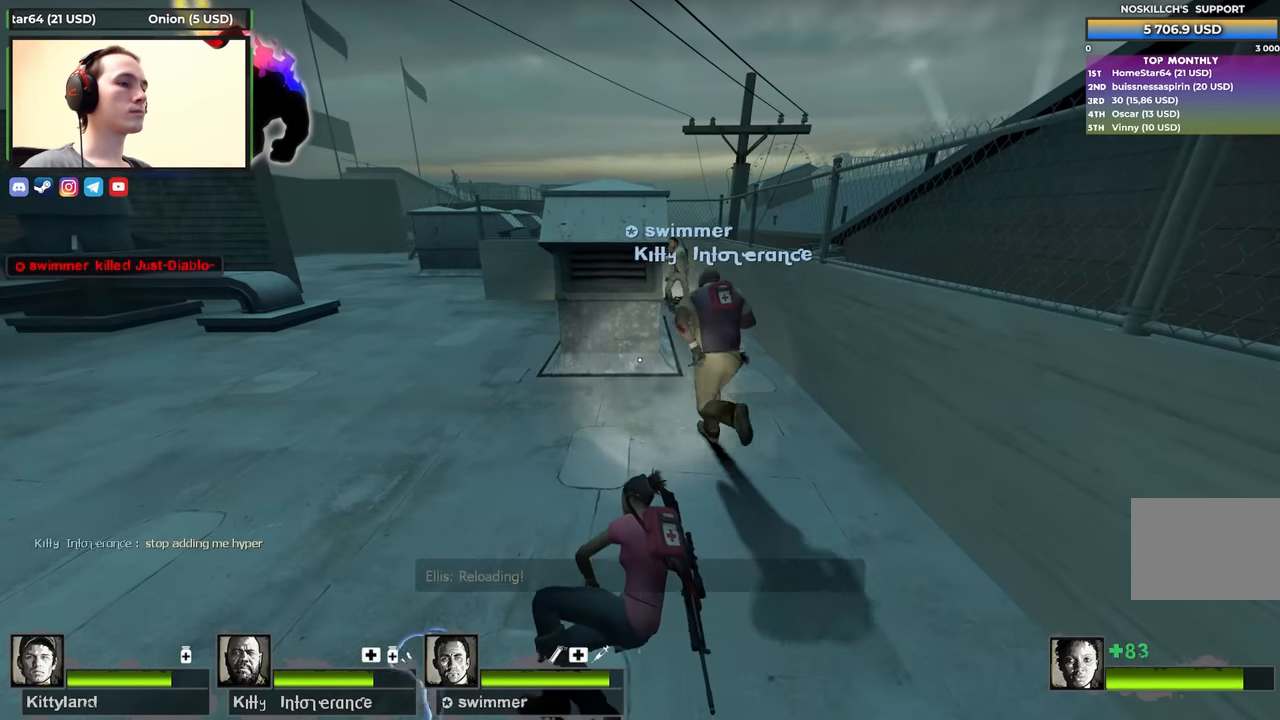
{"keys": [], "events": []}
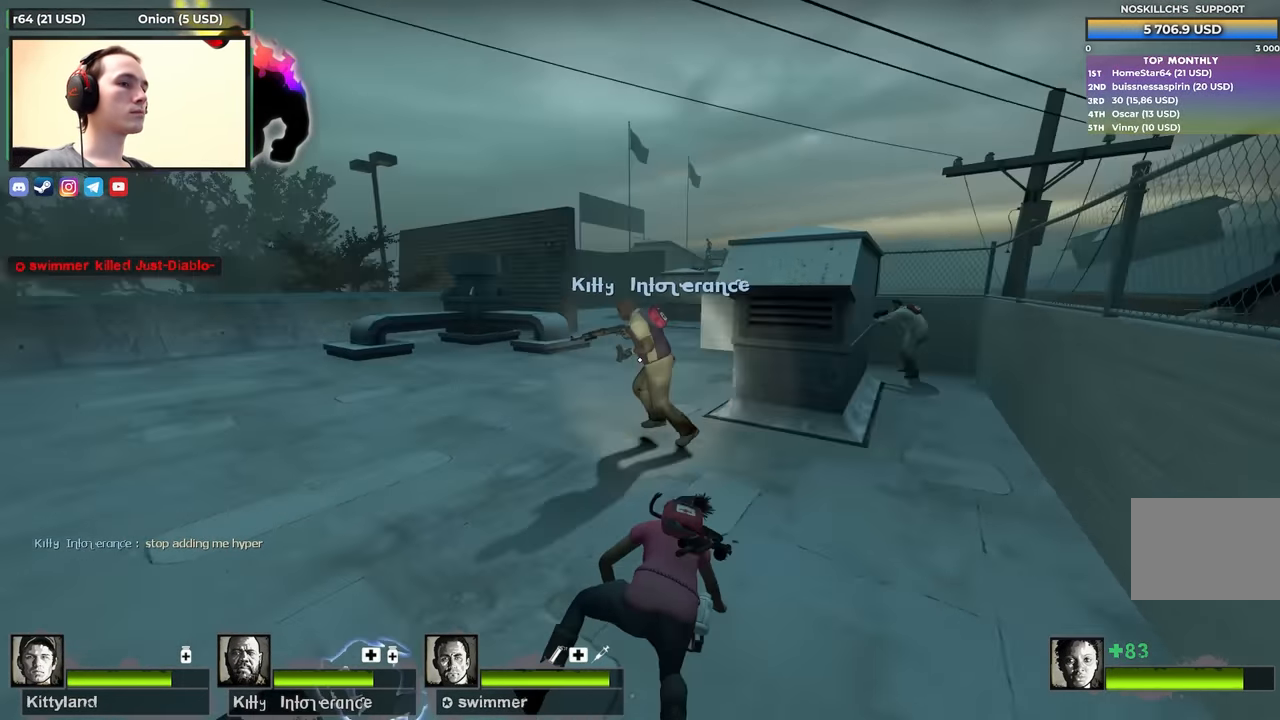
{"keys": [], "events": []}
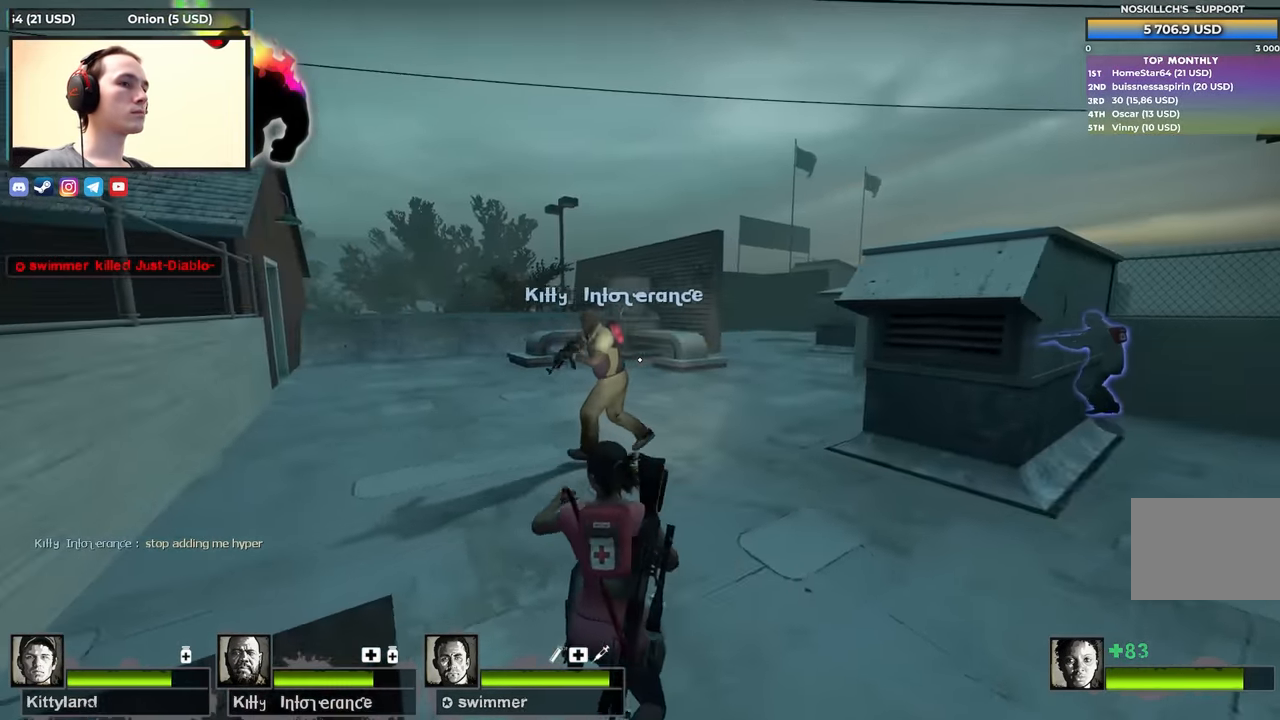
{"keys": ["tab", "w"], "events": [[367, "w", "down"], [400, "tab", "down"]]}
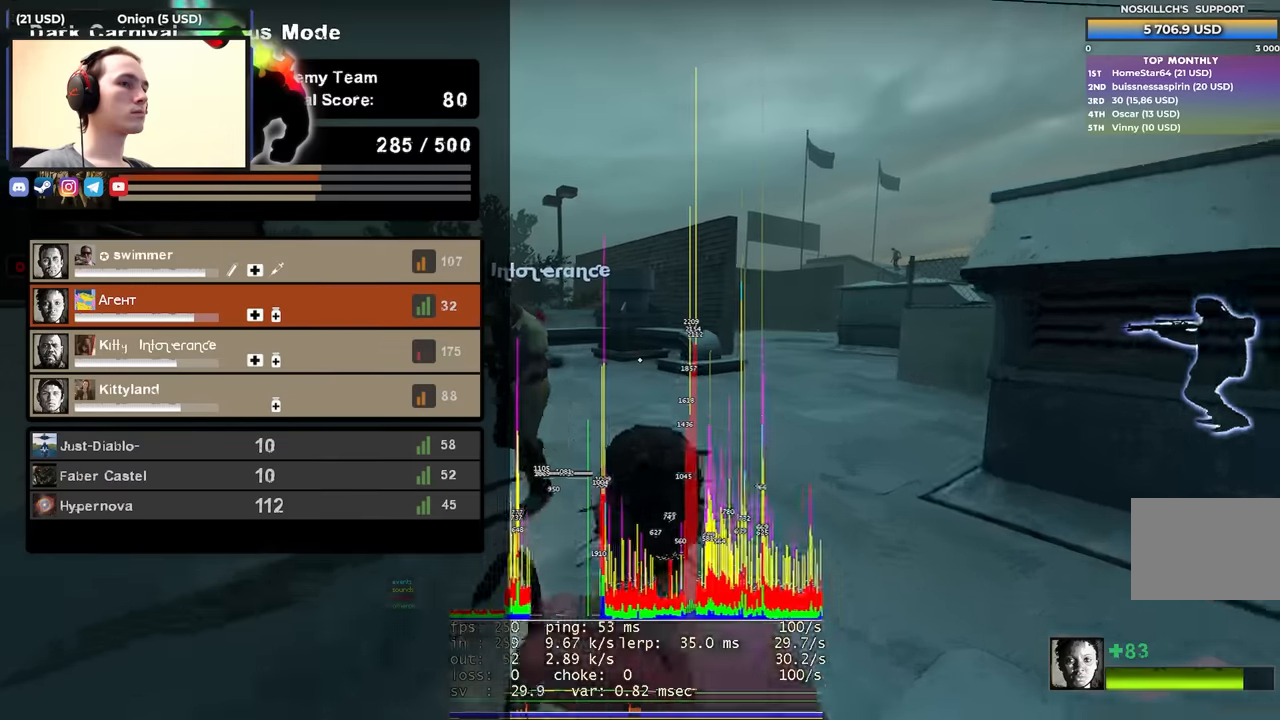
{"keys": ["w"], "events": [[433, "tab", "up"]]}
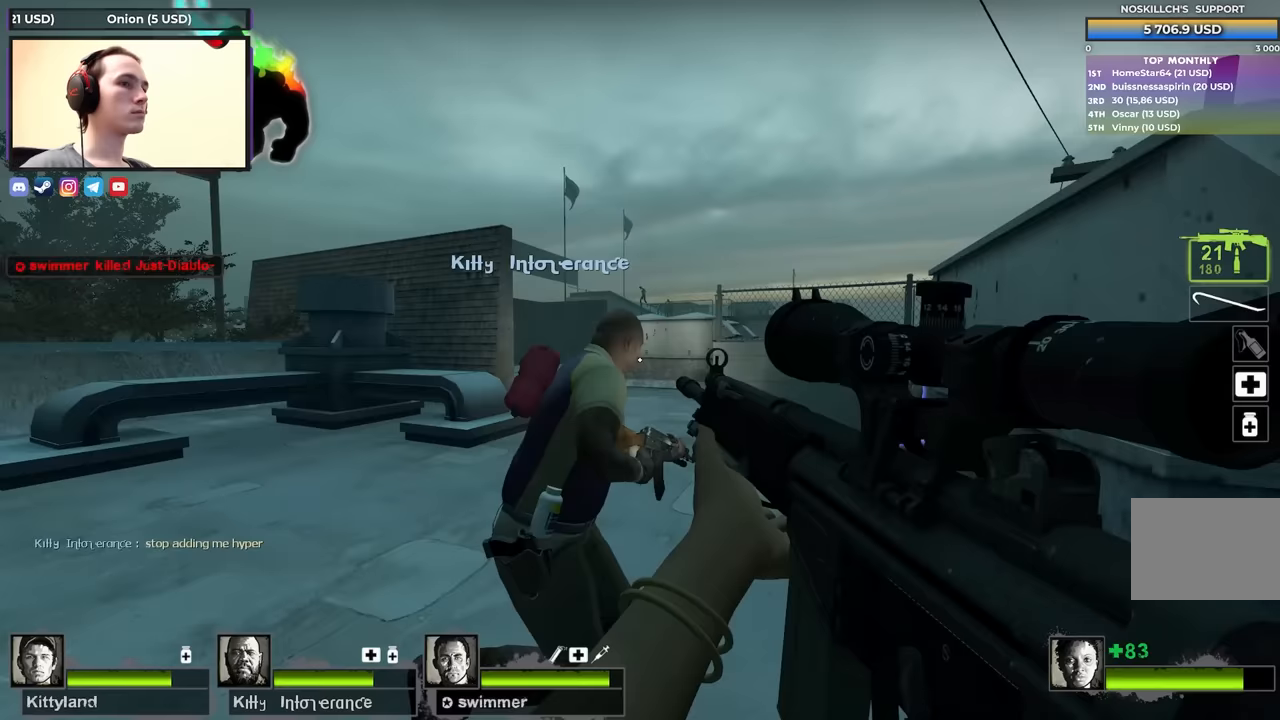
{"keys": ["a", "w"], "events": [[67, "a", "down"]]}
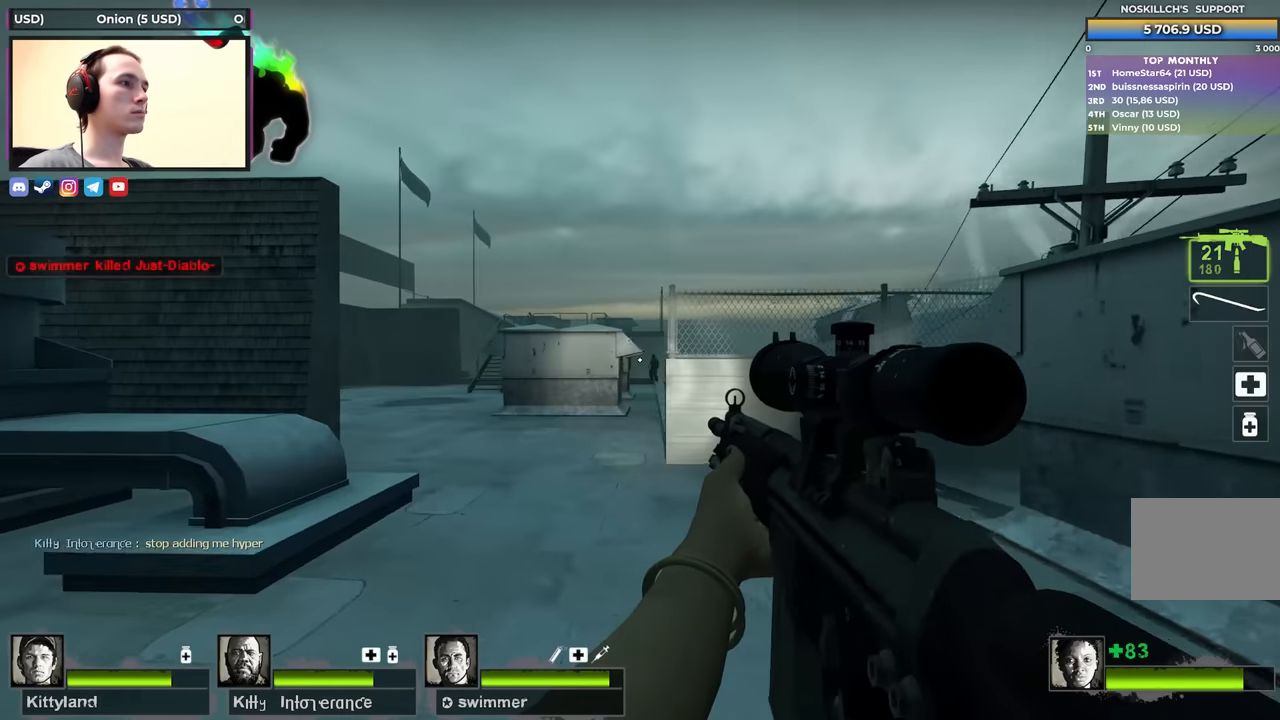
{"keys": ["d", "w"], "events": [[33, "a", "up"], [183, "a", "down"], [317, "a", "up"], [400, "d", "down"]]}
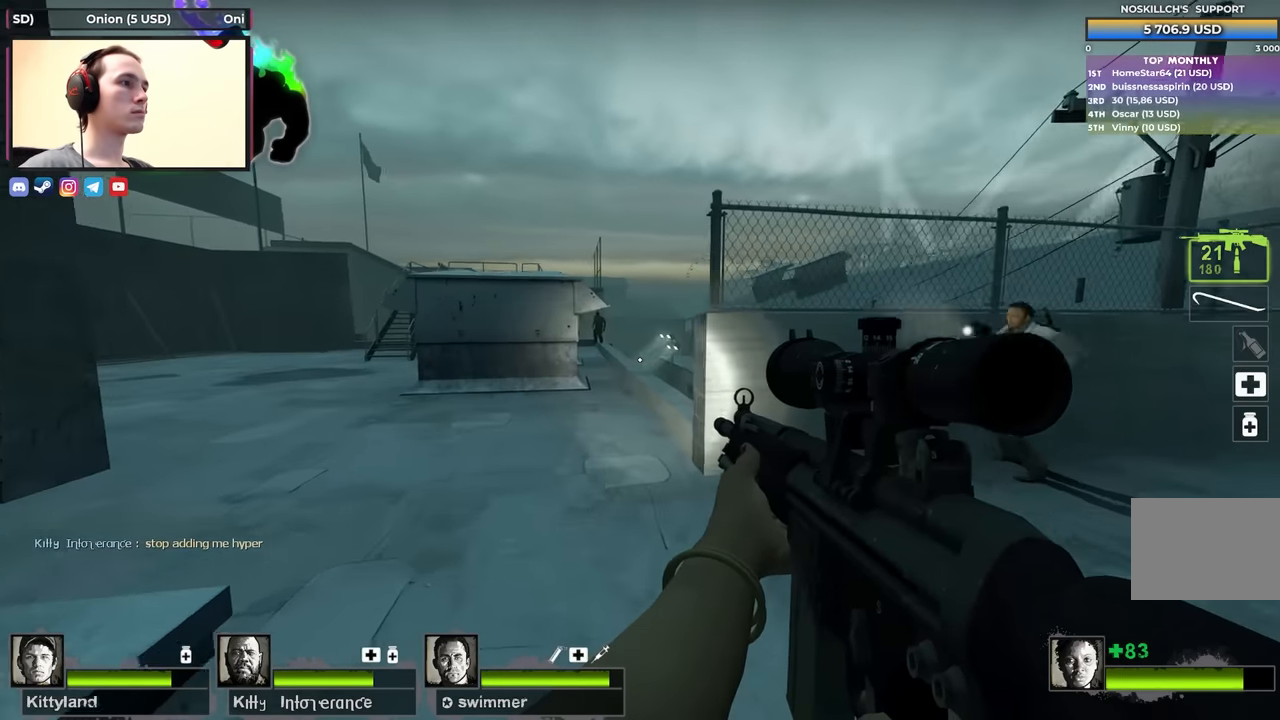
{"keys": ["a"], "events": [[50, "d", "up"], [283, "d", "down"], [367, "w", "up"], [467, "a", "down"], [467, "d", "up"]]}
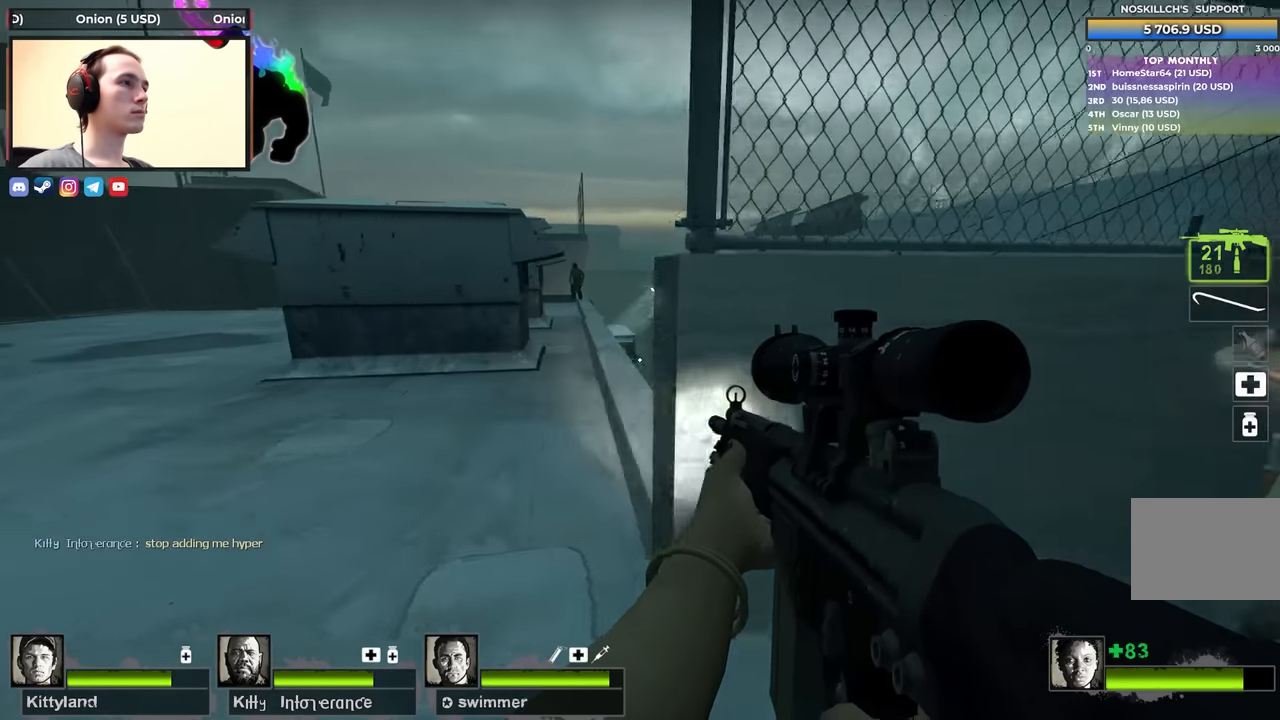
{"keys": ["a", "w"], "events": [[117, "d", "down"], [150, "a", "up"], [200, "a", "down"], [250, "d", "up"], [300, "w", "down"]]}
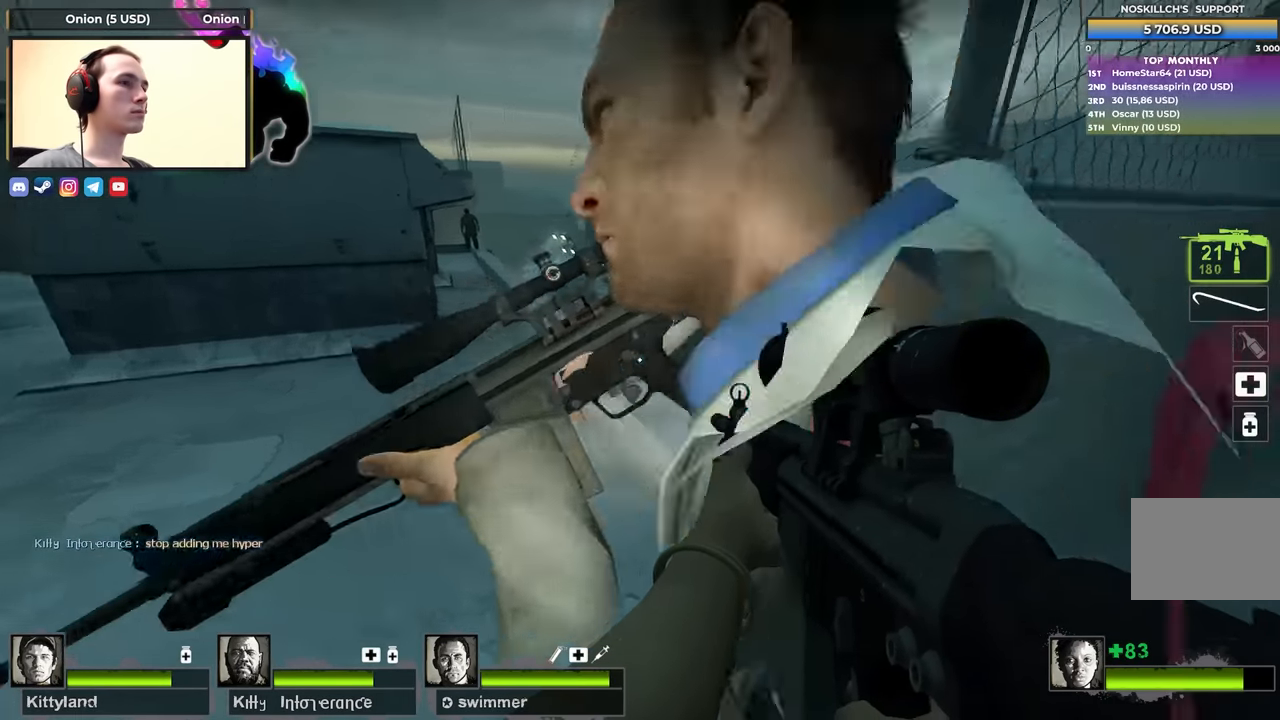
{"keys": ["d"], "events": [[33, "a", "up"], [217, "d", "down"], [317, "w", "up"]]}
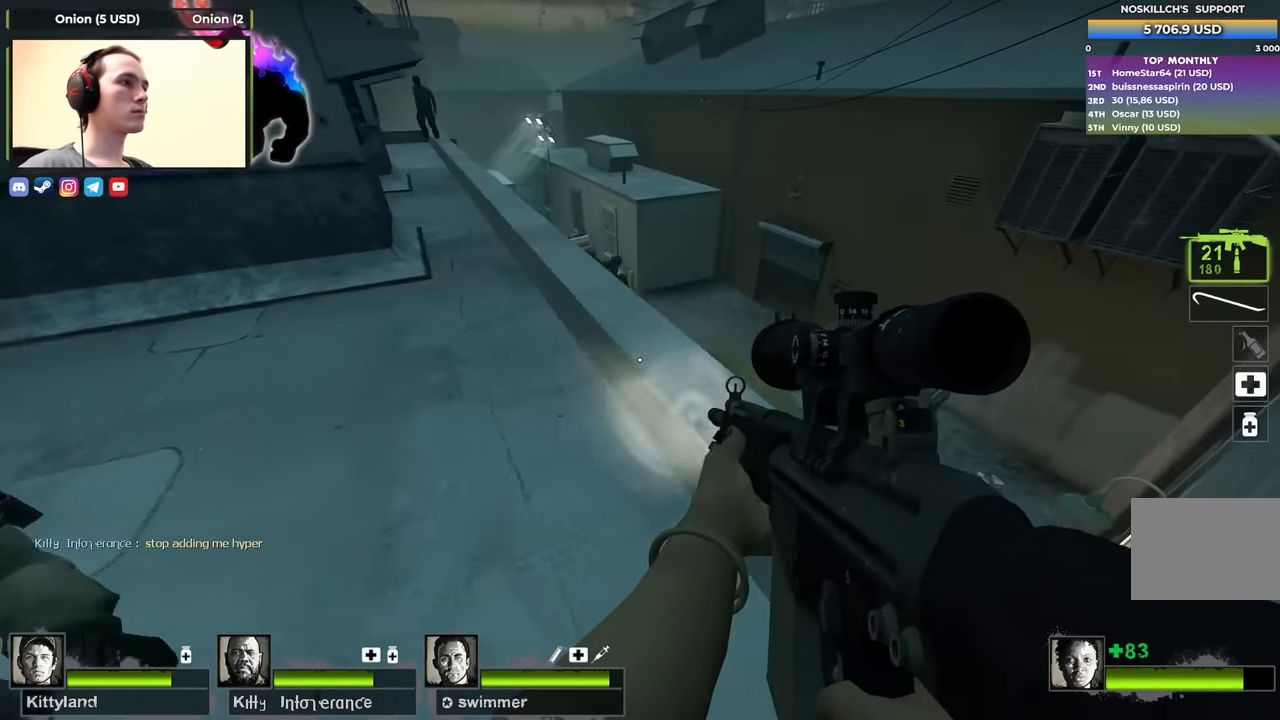
{"keys": ["d", "w"], "events": [[50, "a", "down"], [83, "d", "up"], [233, "d", "down"], [283, "a", "up"], [283, "w", "down"]]}
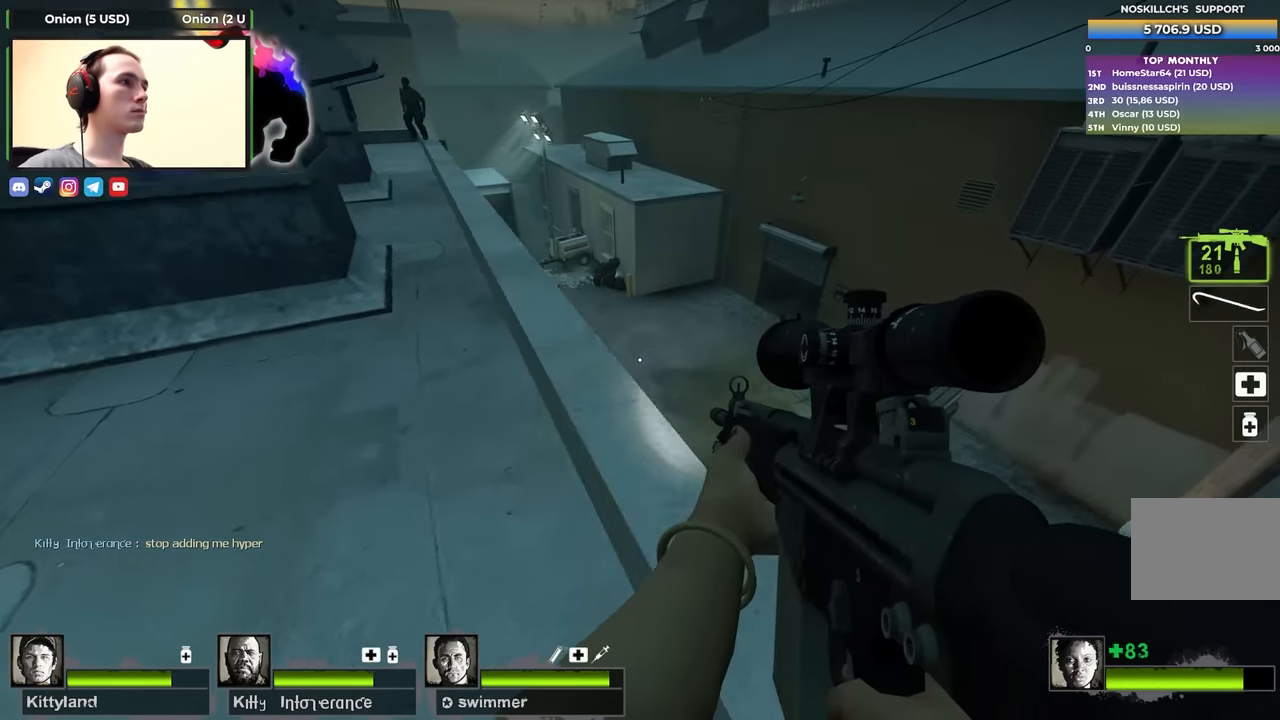
{"keys": ["d", "w"], "events": [[17, "w", "up"], [117, "a", "down"], [117, "d", "up"], [383, "d", "down"], [433, "a", "up"], [483, "w", "down"]]}
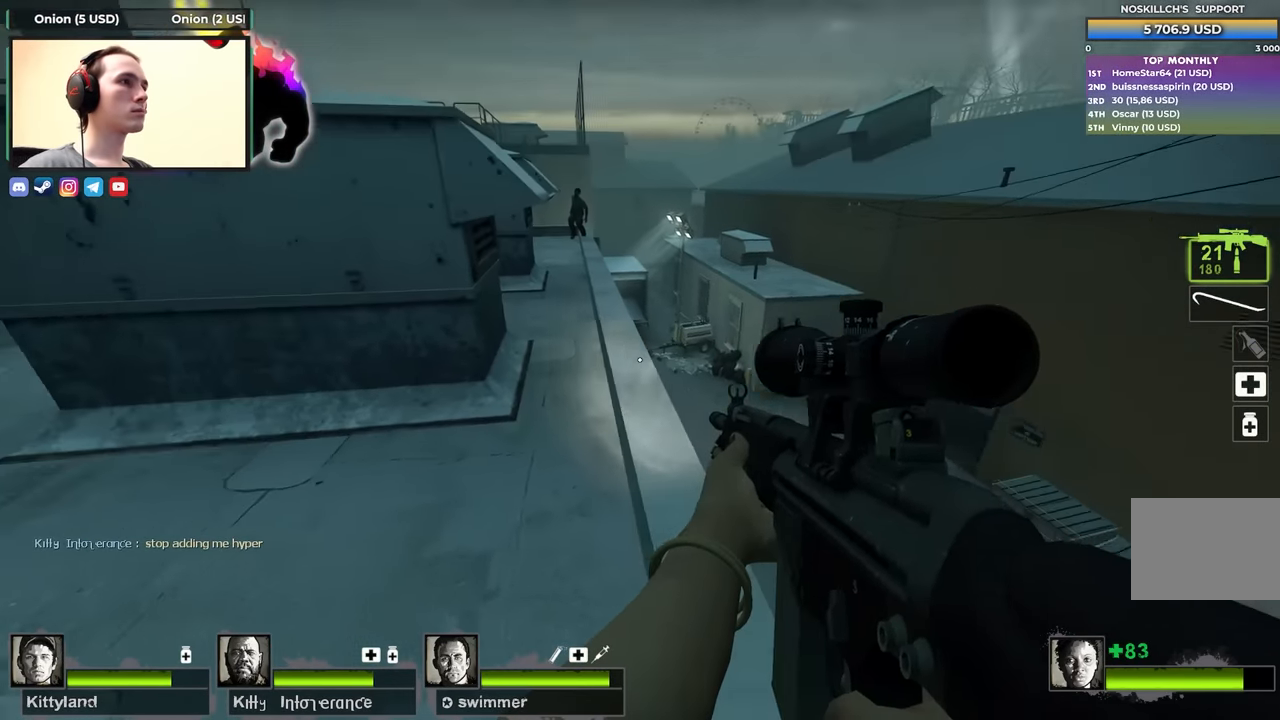
{"keys": ["a"], "events": [[33, "d", "up"], [83, "a", "down"], [133, "f", "down"], [217, "w", "up"], [267, "f", "up"]]}
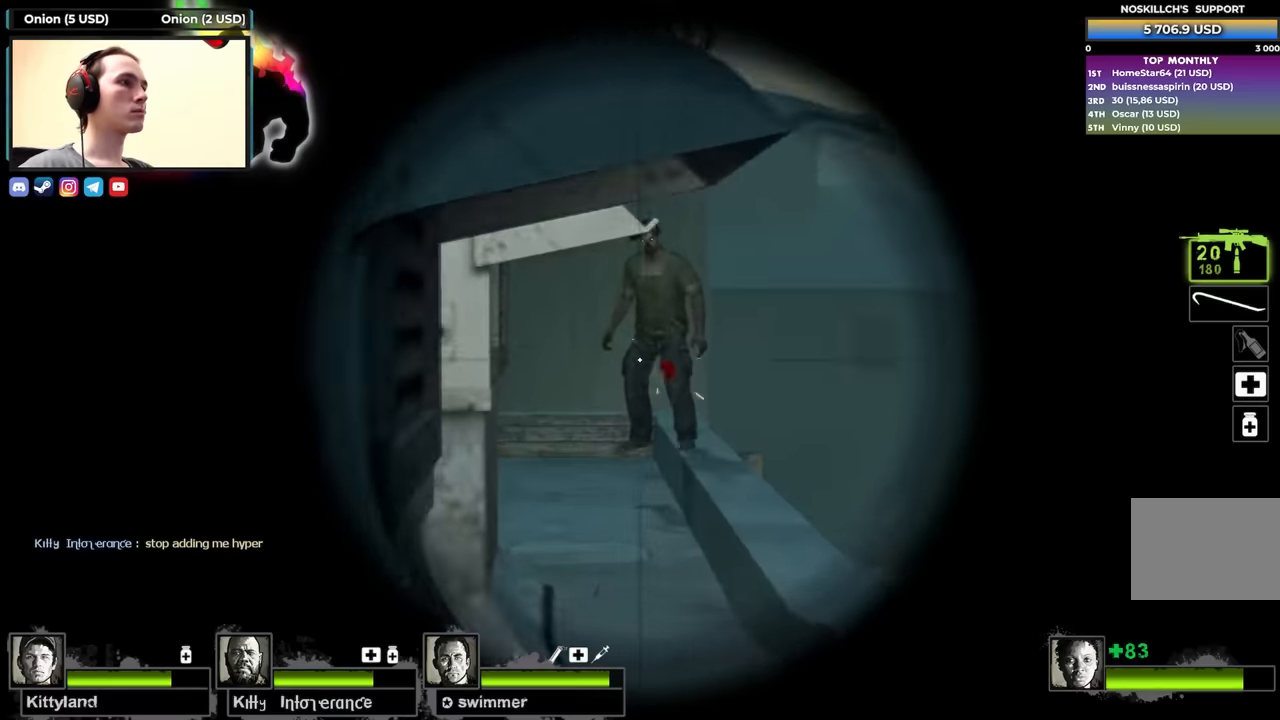
{"keys": ["w"], "events": [[50, "f", "down"], [133, "f", "up"], [133, "w", "down"], [283, "a", "up"]]}
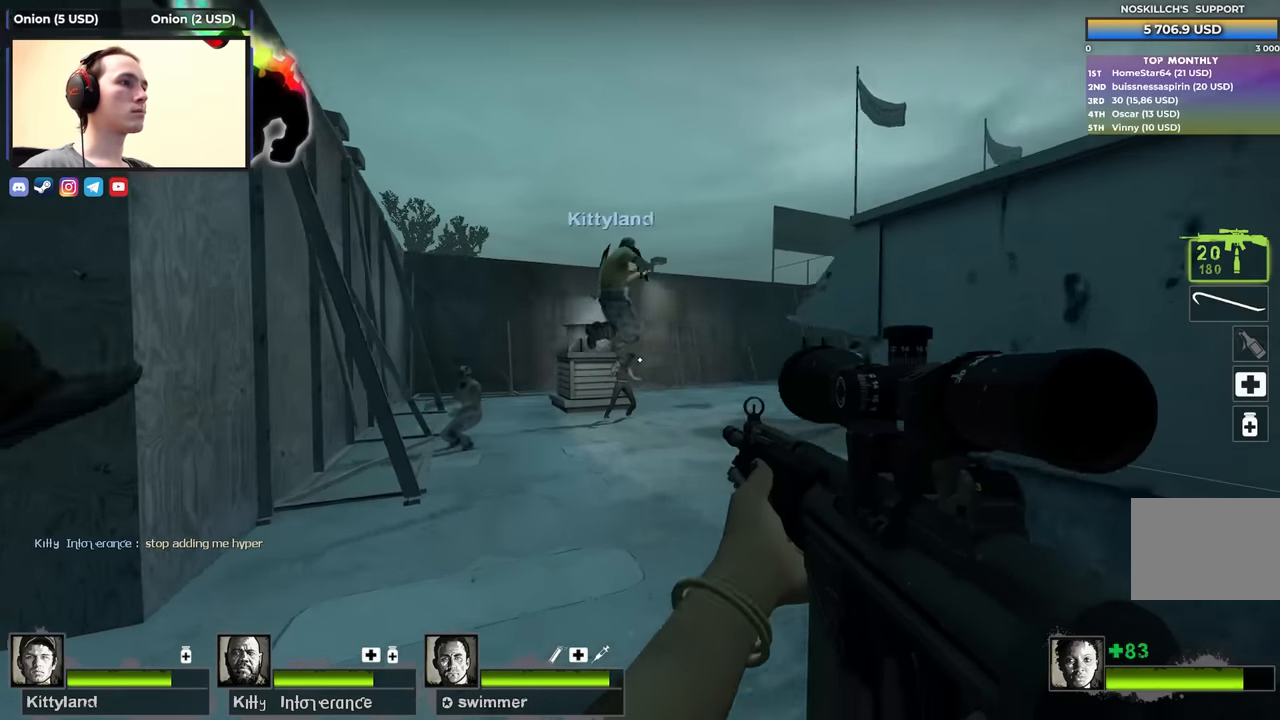
{"keys": ["a", "w"], "events": [[350, "a", "down"]]}
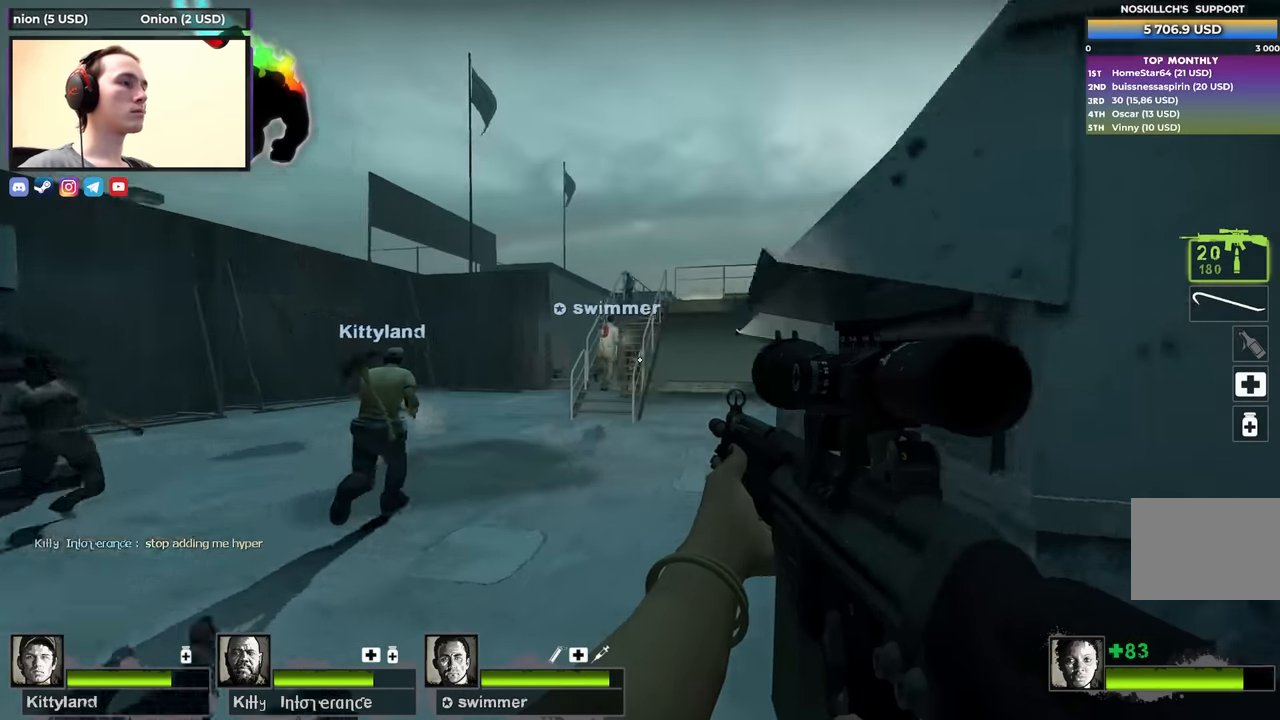
{"keys": ["a", "w"], "events": [[83, "a", "up"], [350, "a", "down"]]}
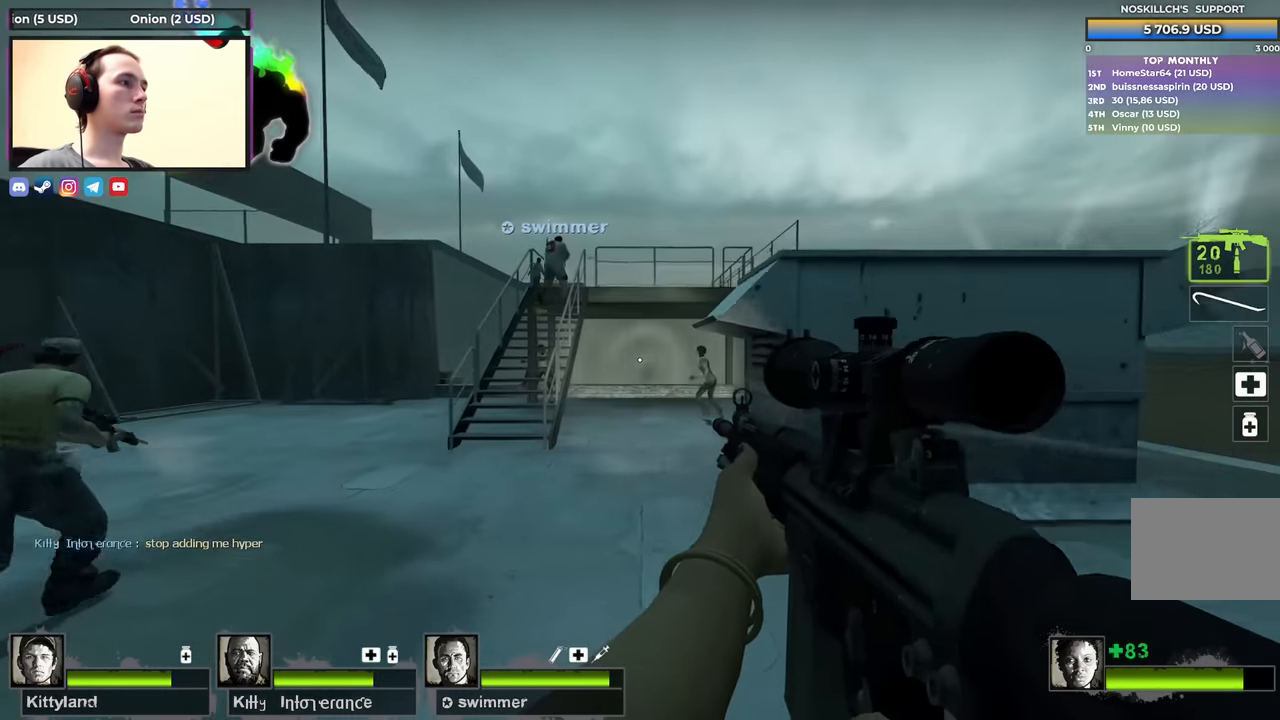
{"keys": ["a", "w"], "events": [[50, "a", "up"], [233, "f", "down"], [284, "a", "down"], [367, "a", "up"], [367, "f", "up"], [417, "a", "down"]]}
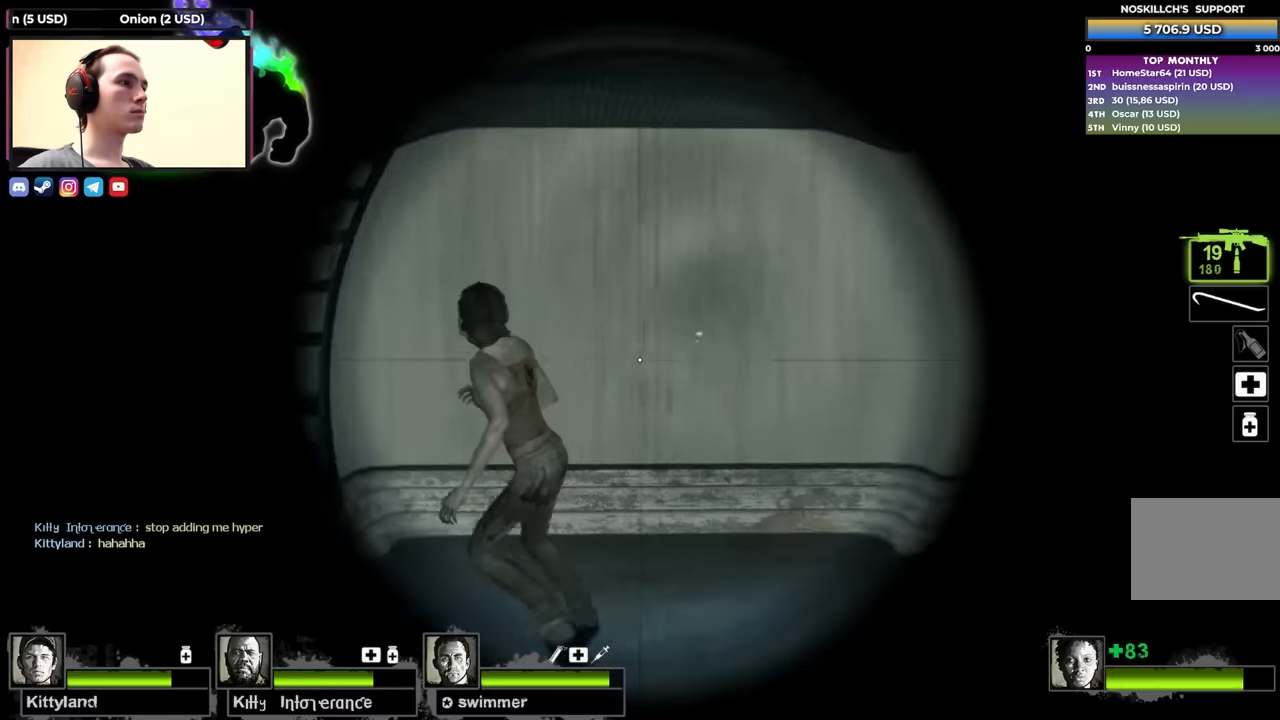
{"keys": ["w"], "events": [[67, "f", "down"], [150, "a", "up"], [150, "f", "up"]]}
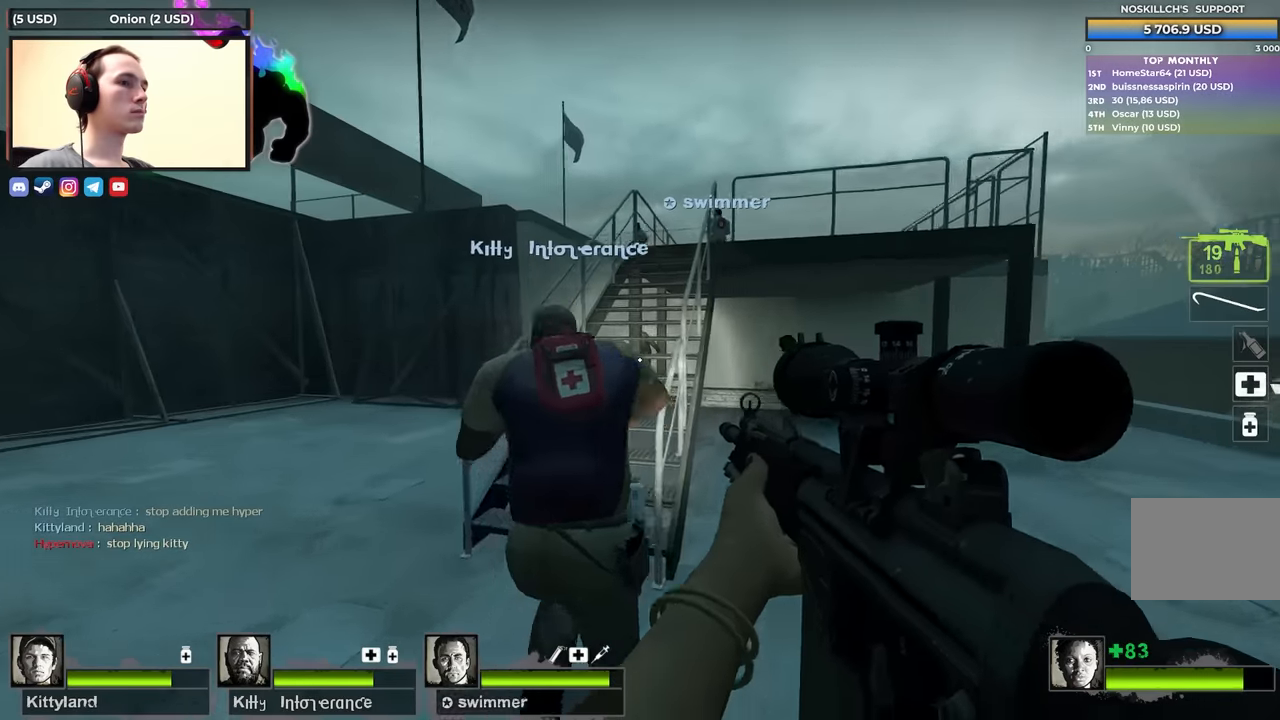
{"keys": ["w"], "events": [[84, "a", "down"], [84, "space", "down"], [134, "w", "up"], [167, "ctrl", "down"], [217, "space", "up"], [267, "a", "up"], [267, "d", "down"], [367, "ctrl", "up"], [450, "w", "down"], [500, "d", "up"]]}
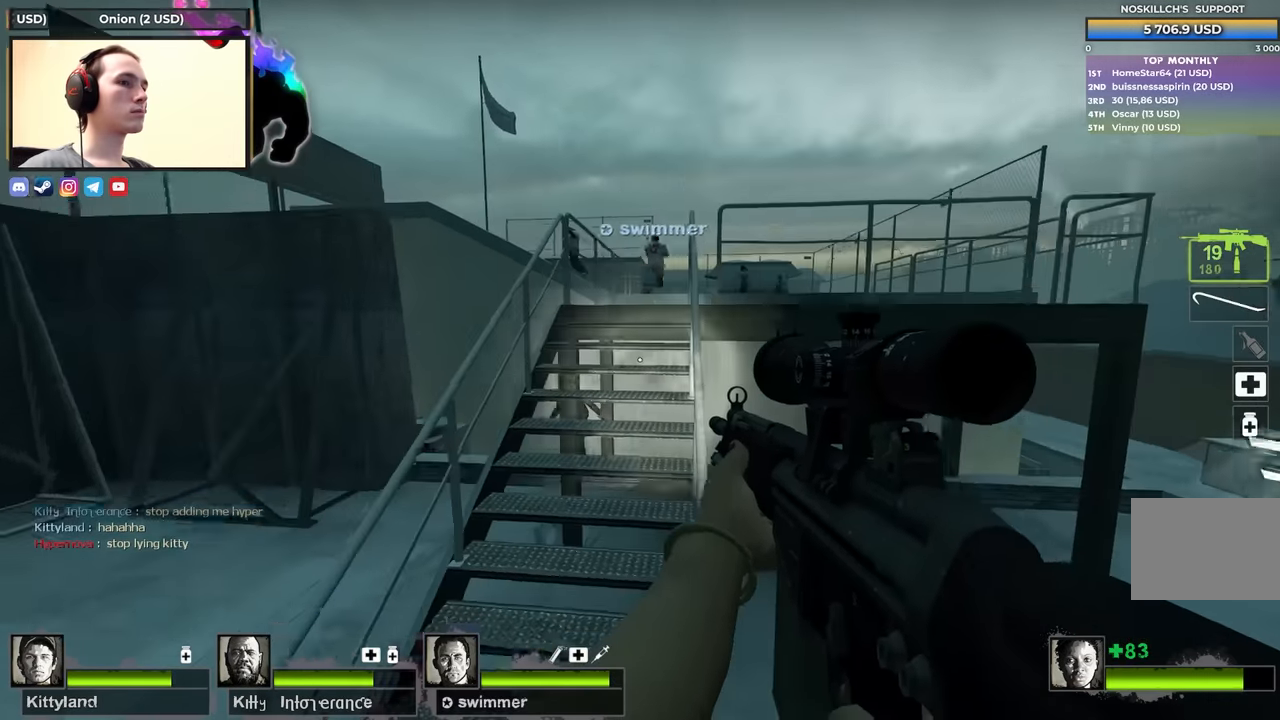
{"keys": ["w"], "events": []}
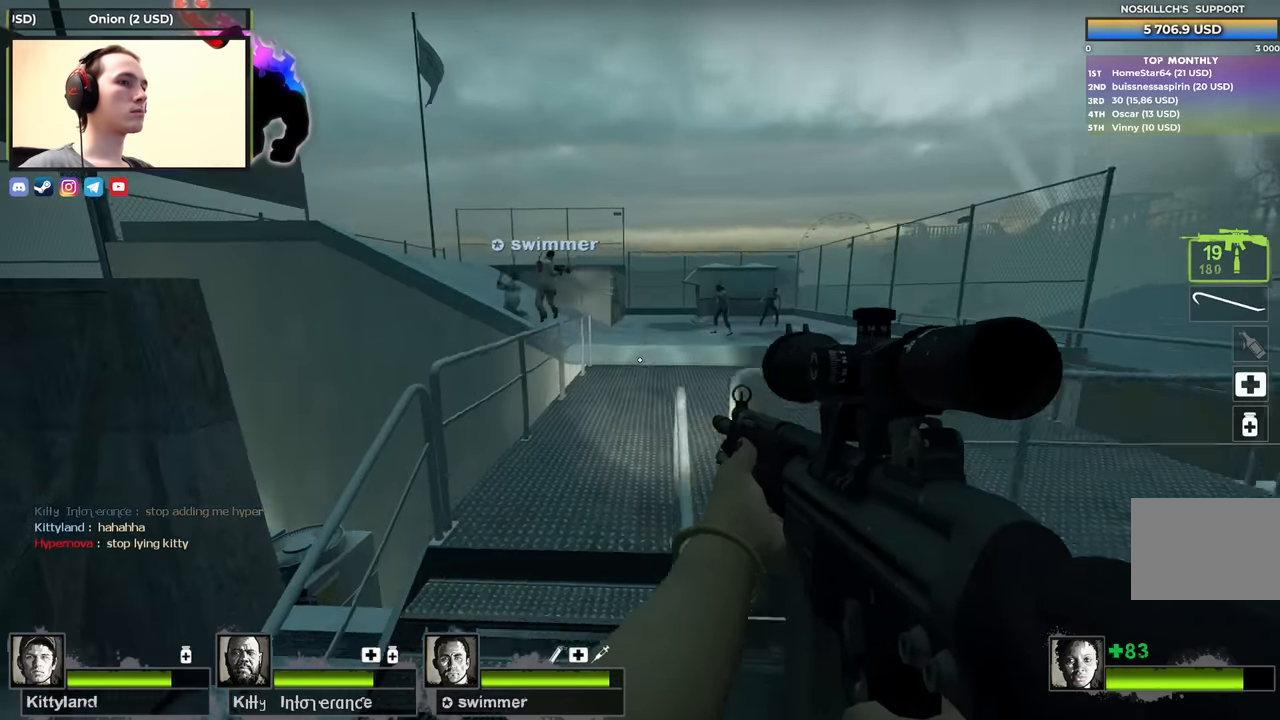
{"keys": ["a"], "events": [[67, "a", "down"], [167, "space", "down"], [200, "w", "up"], [250, "space", "up"]]}
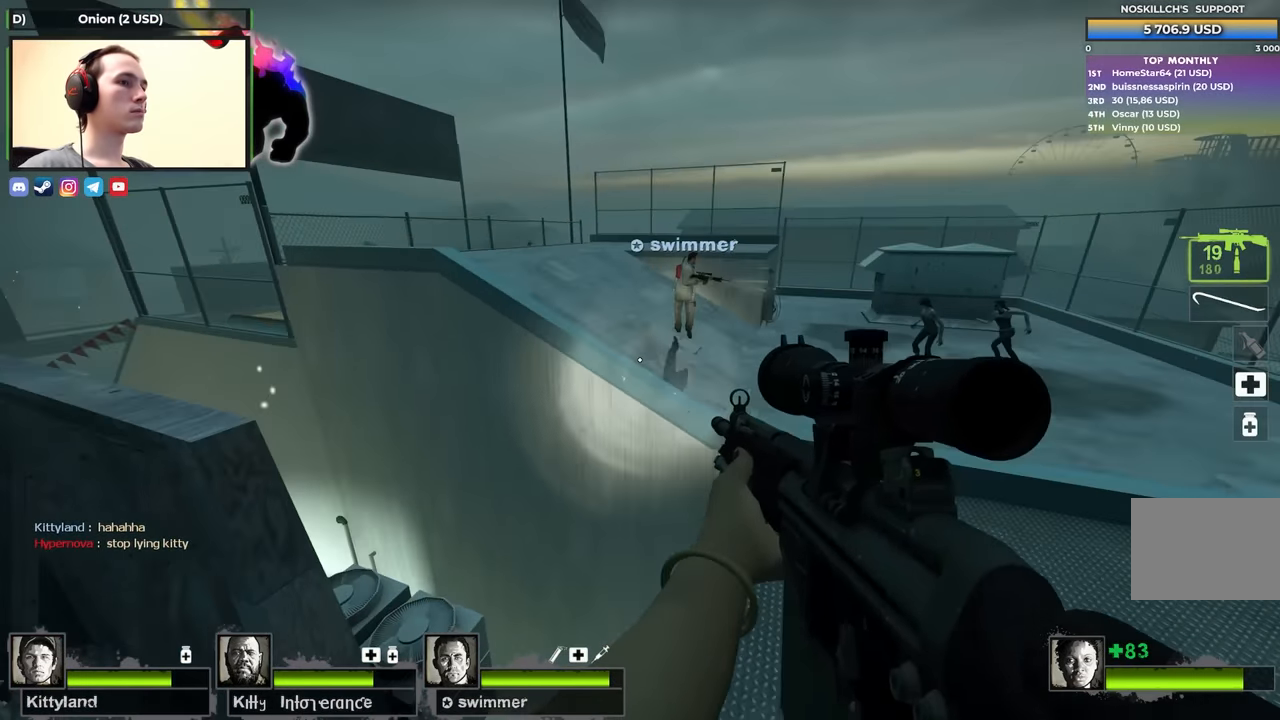
{"keys": ["w"], "events": [[84, "a", "up"], [84, "d", "down"], [217, "d", "up"], [217, "w", "down"]]}
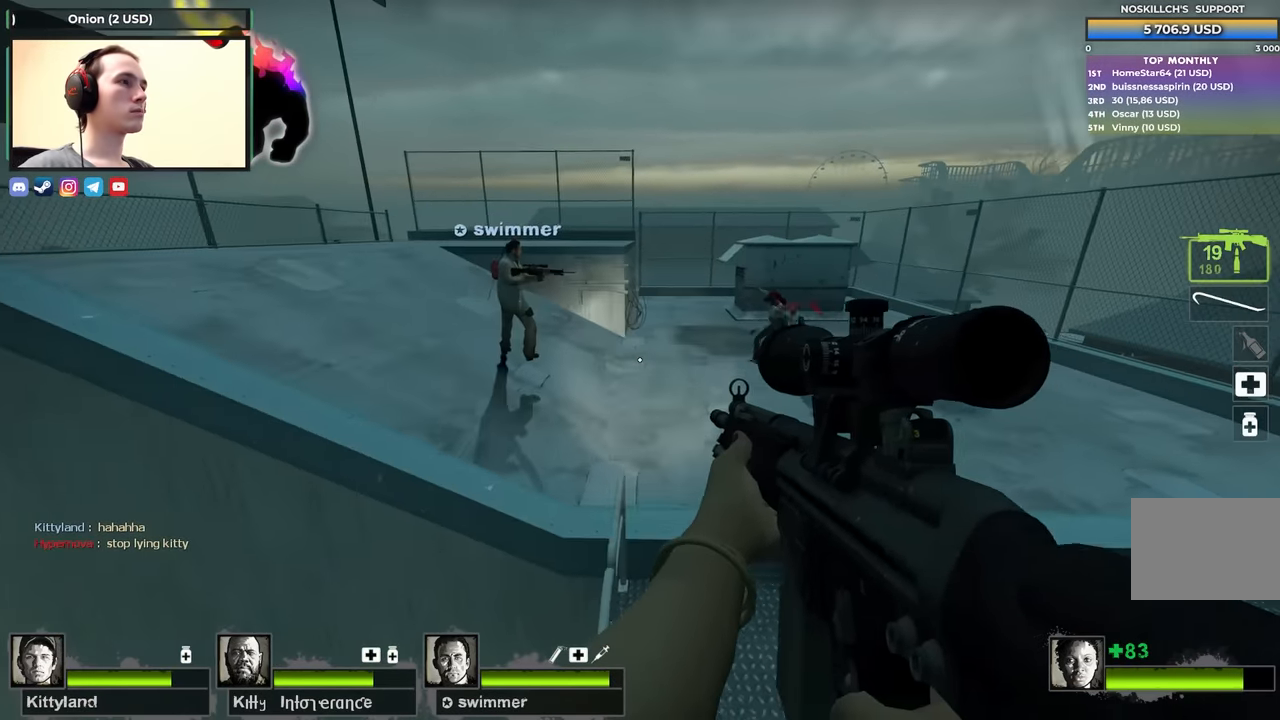
{"keys": ["a"], "events": [[184, "a", "down"], [284, "space", "down"], [284, "w", "up"], [384, "space", "up"]]}
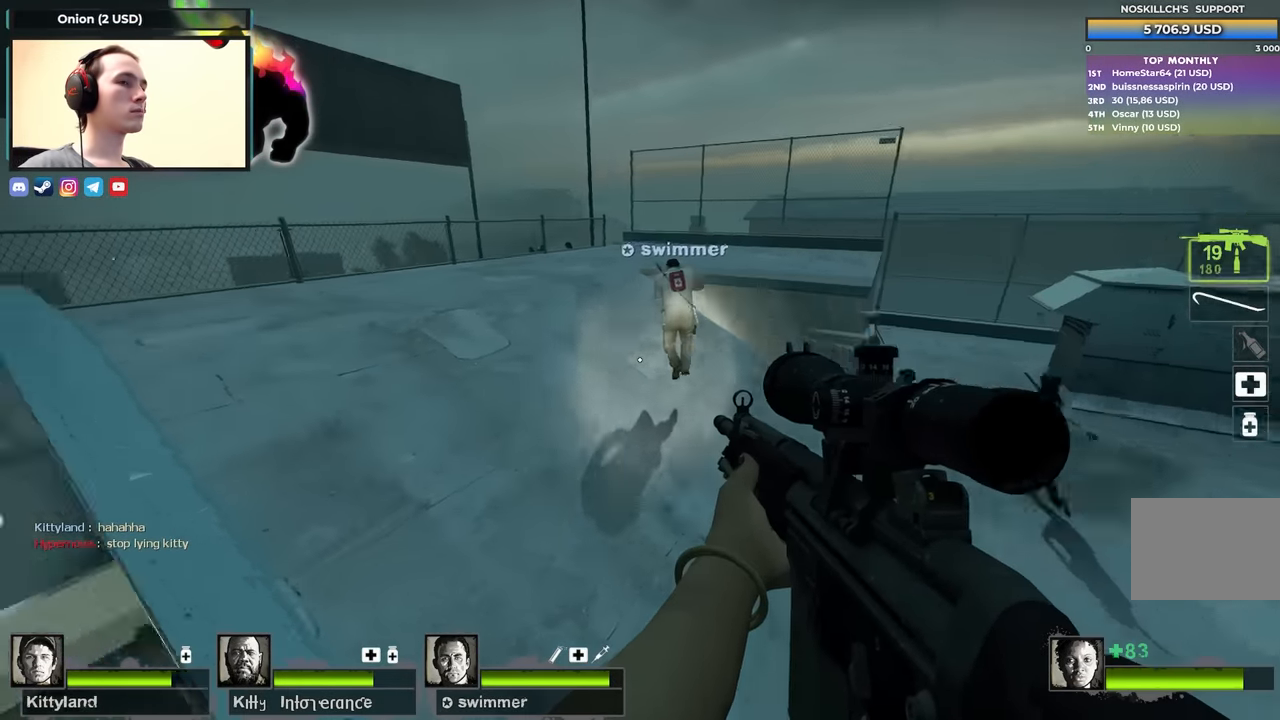
{"keys": ["w"], "events": [[350, "w", "down"], [434, "a", "up"]]}
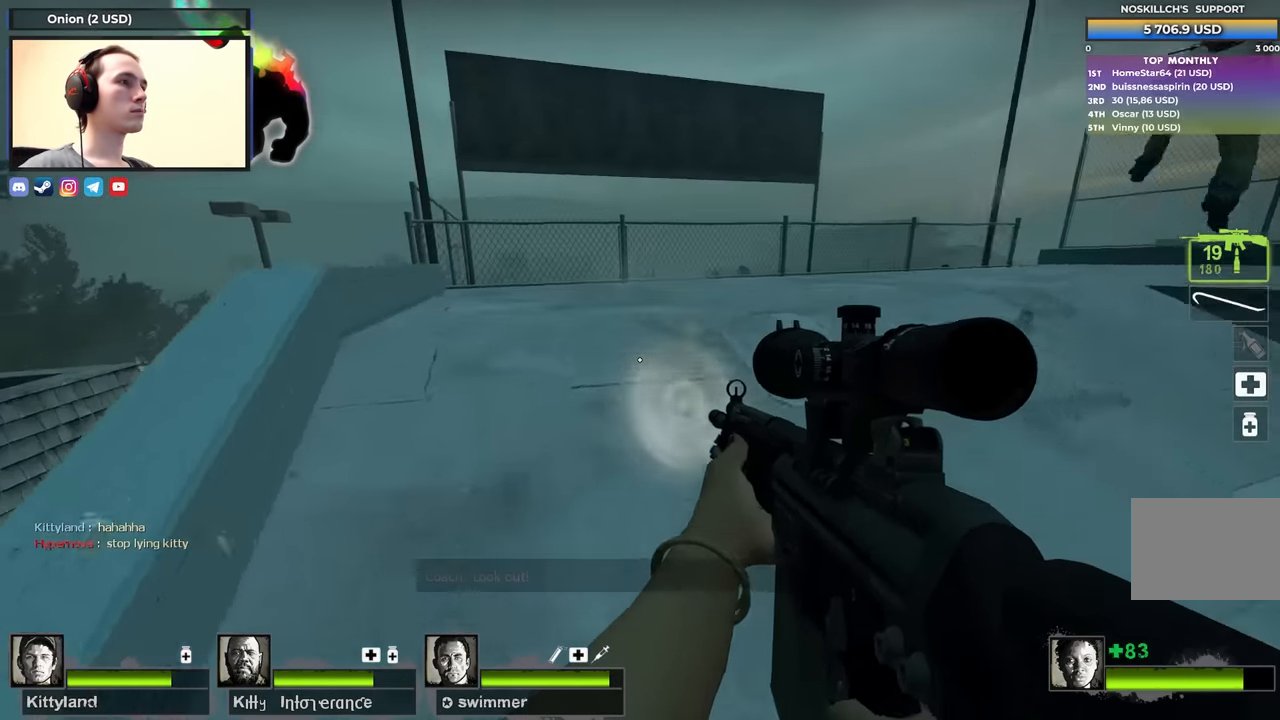
{"keys": ["w"], "events": []}
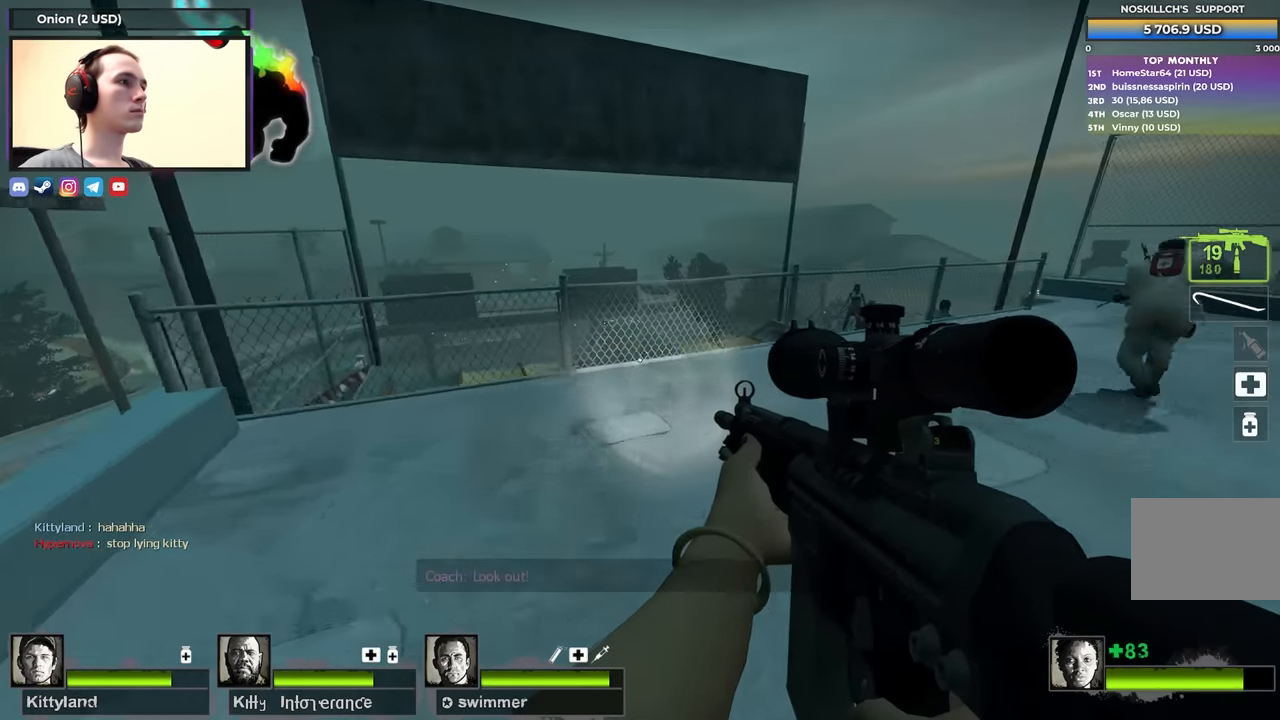
{"keys": ["d", "space"], "events": [[367, "space", "down"], [467, "d", "down"], [467, "w", "up"]]}
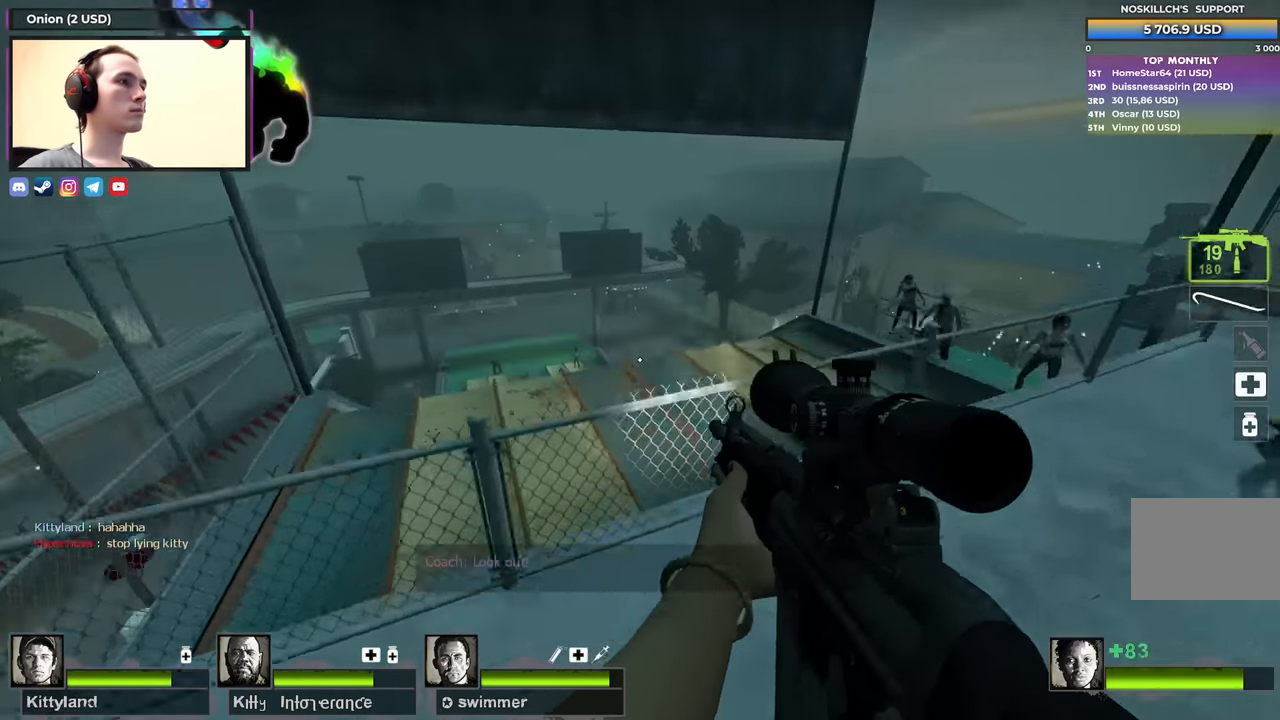
{"keys": ["a"], "events": [[17, "ctrl", "down"], [67, "space", "up"], [267, "ctrl", "up"], [367, "s", "down"], [417, "s", "up"], [450, "d", "up"], [500, "a", "down"]]}
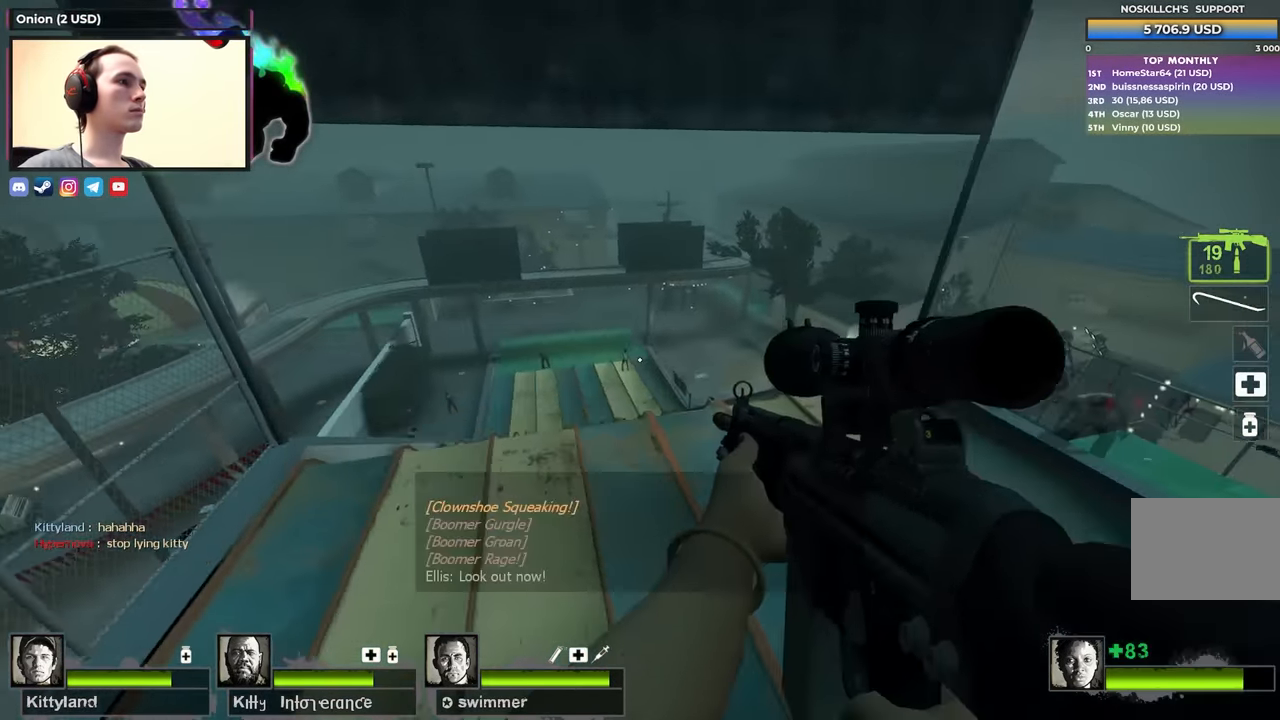
{"keys": ["s"], "events": [[50, "f", "down"], [50, "shift", "down"], [100, "a", "up"], [200, "f", "up"], [366, "f", "down"], [366, "shift", "up"], [466, "f", "up"], [466, "s", "down"]]}
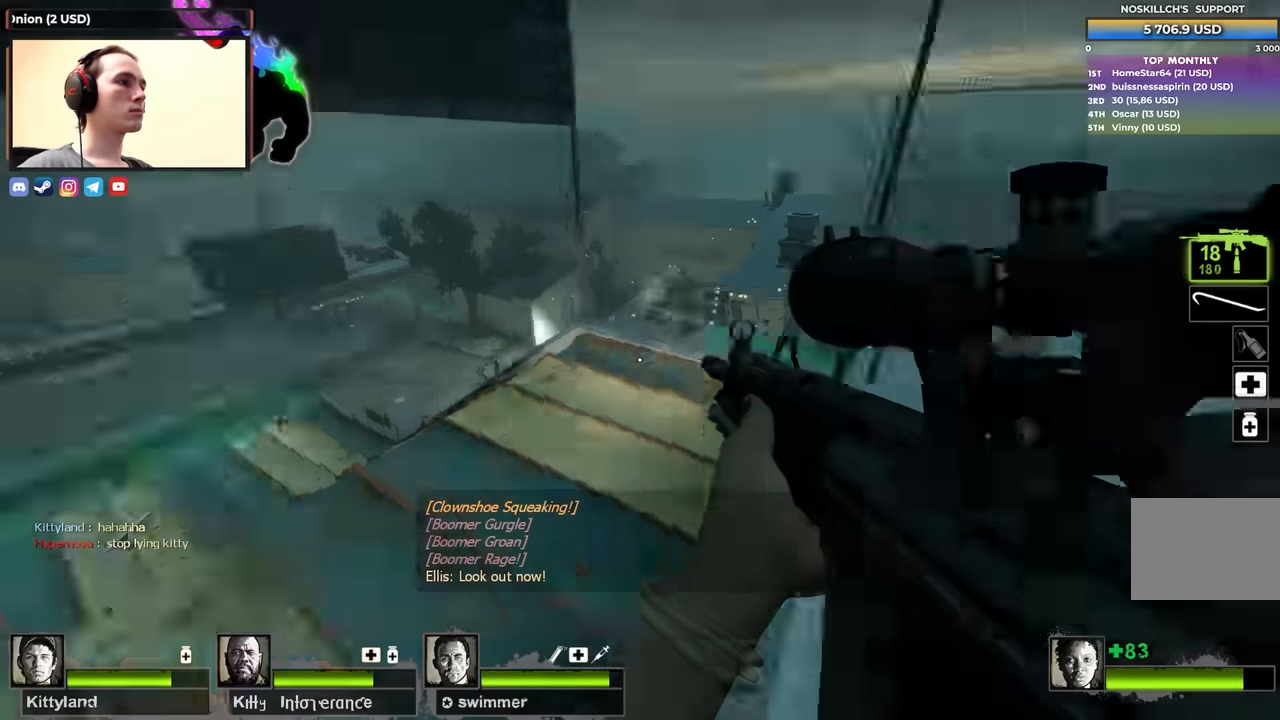
{"keys": ["s"], "events": [[200, "a", "down"], [250, "a", "up"], [250, "f", "down"], [400, "f", "up"]]}